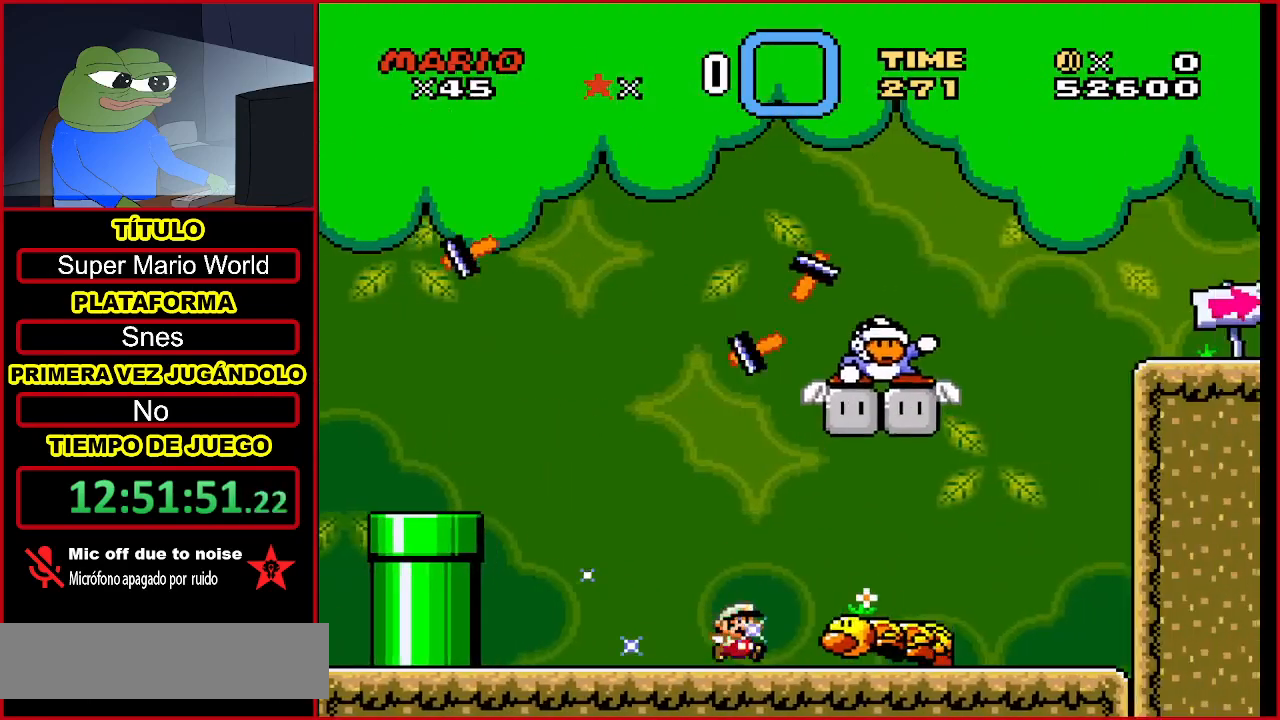
Gameplay with a controller (Nintendo layout); each line is a JSON object with the inputs held at the frame after it. "events" lists button and stick changes between this image and that frame as [ms after this image, input, new state], when the widget could be followed in between. Not read: DPAD_RIGHT L3 R3.
{"buttons": ["START"], "events": [[200, "Y", "up"], [333, "START", "down"]]}
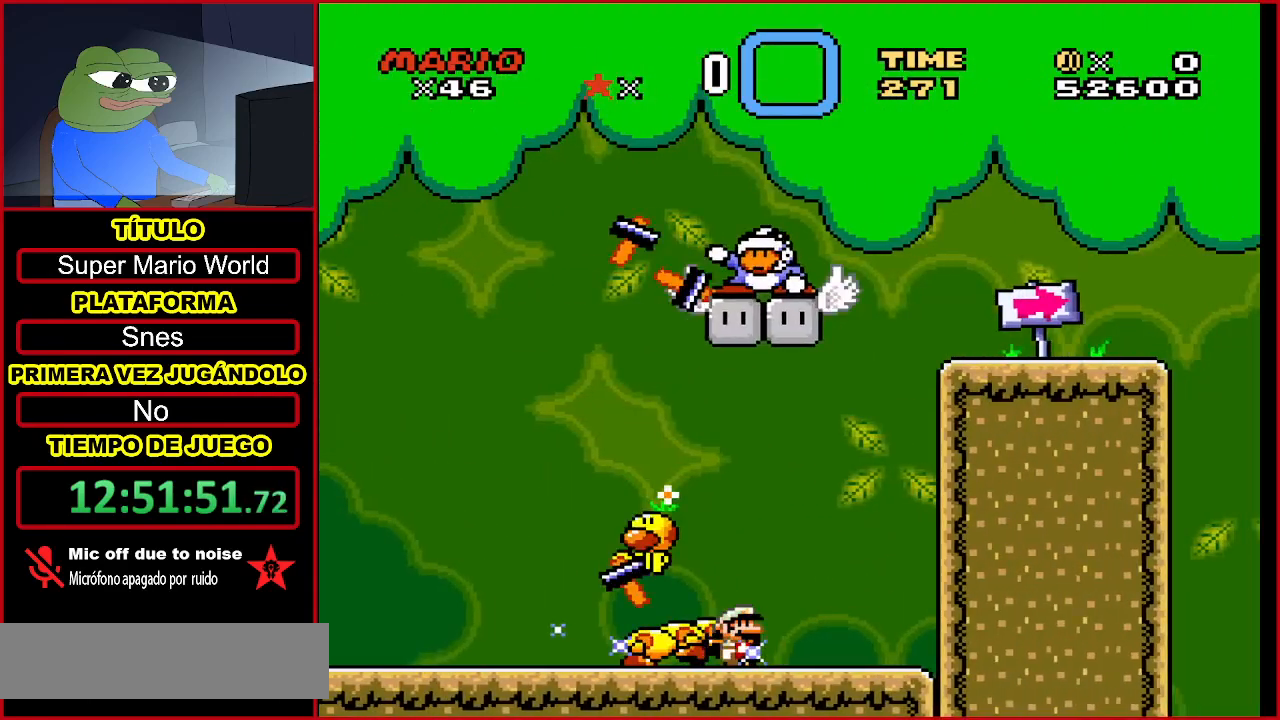
{"buttons": [], "events": [[100, "START", "up"], [167, "SELECT", "down"], [433, "SELECT", "up"]]}
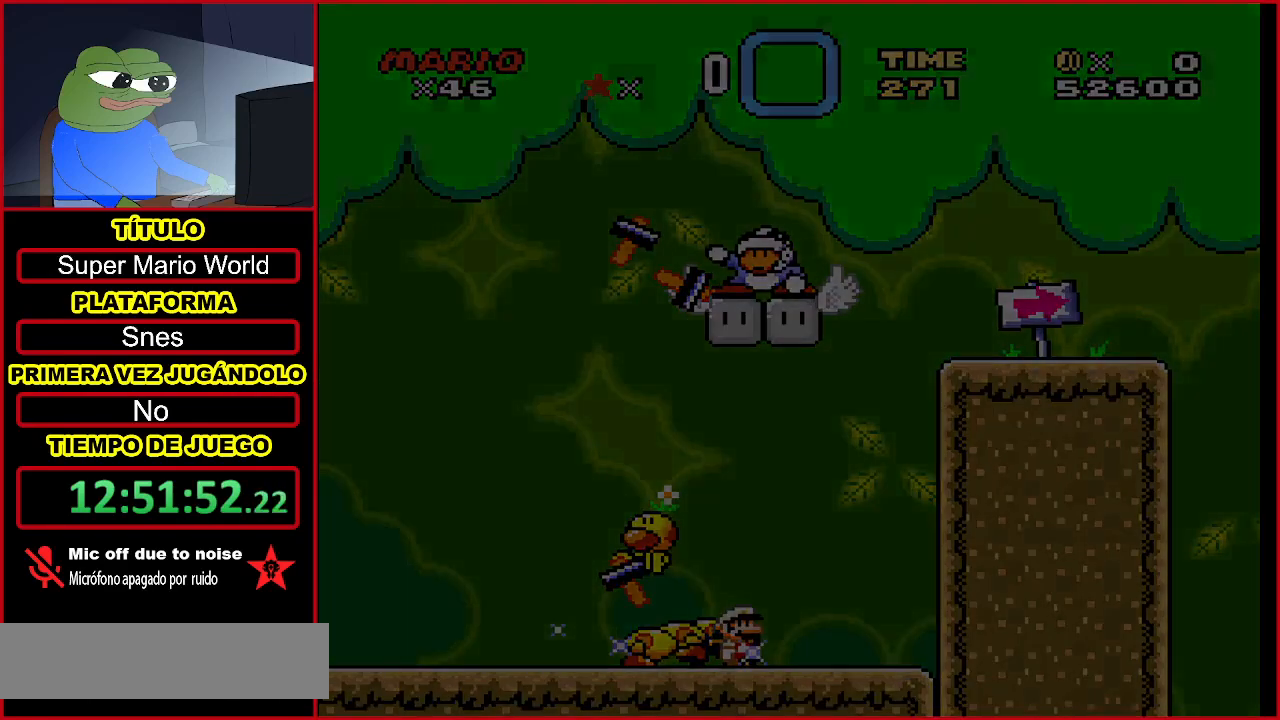
{"buttons": [], "events": [[367, "A", "down"], [467, "A", "up"]]}
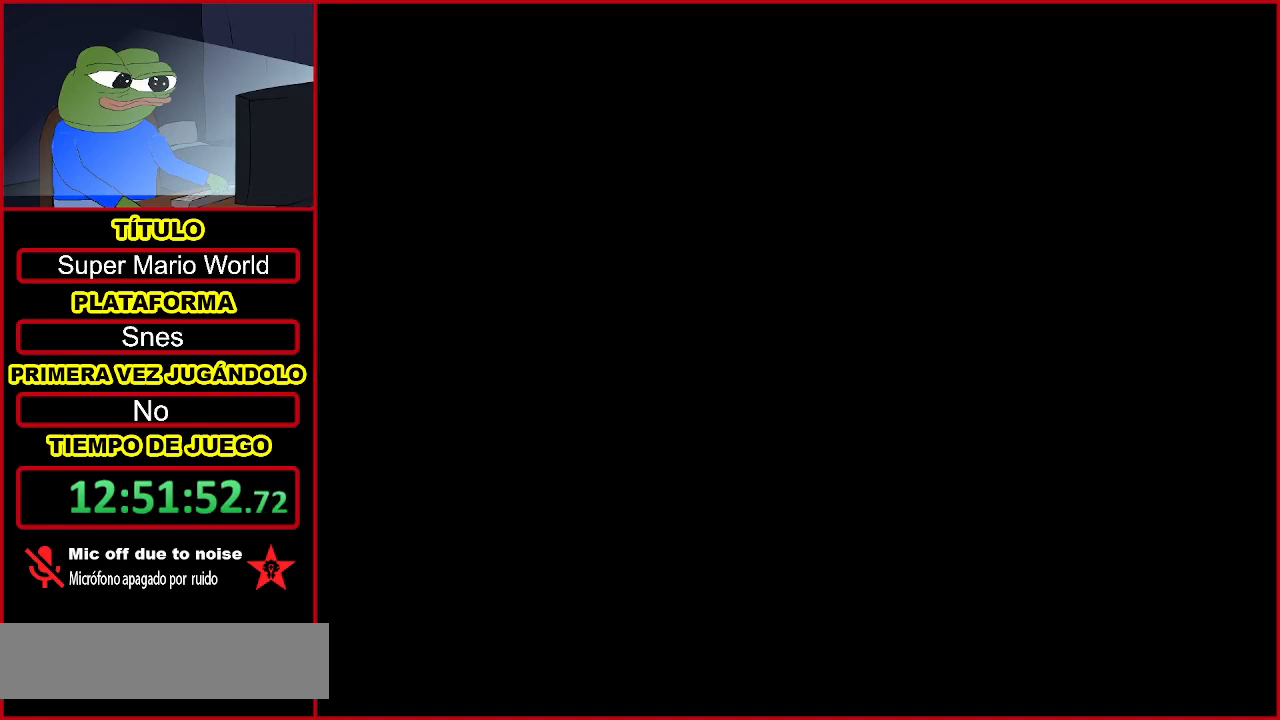
{"buttons": ["A"], "events": [[67, "A", "down"], [167, "A", "up"], [267, "A", "down"], [367, "A", "up"], [467, "A", "down"]]}
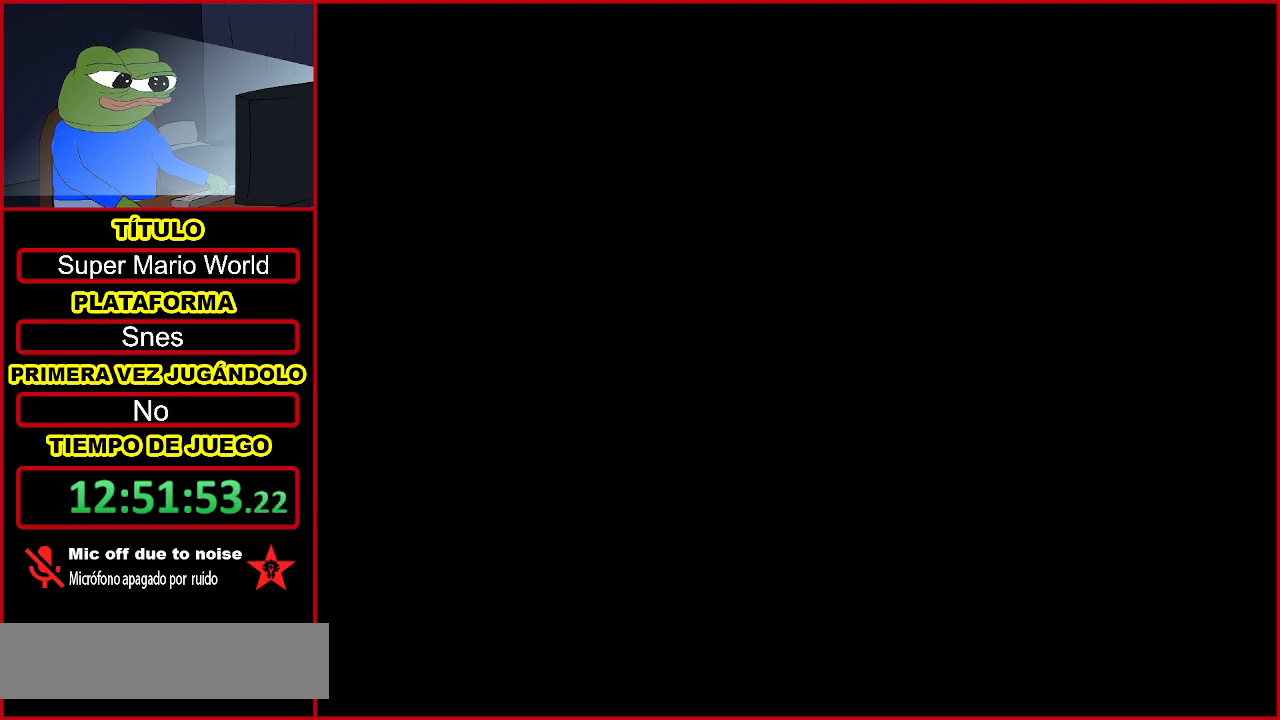
{"buttons": [], "events": [[100, "A", "up"], [167, "A", "down"], [300, "A", "up"], [367, "A", "down"], [500, "A", "up"]]}
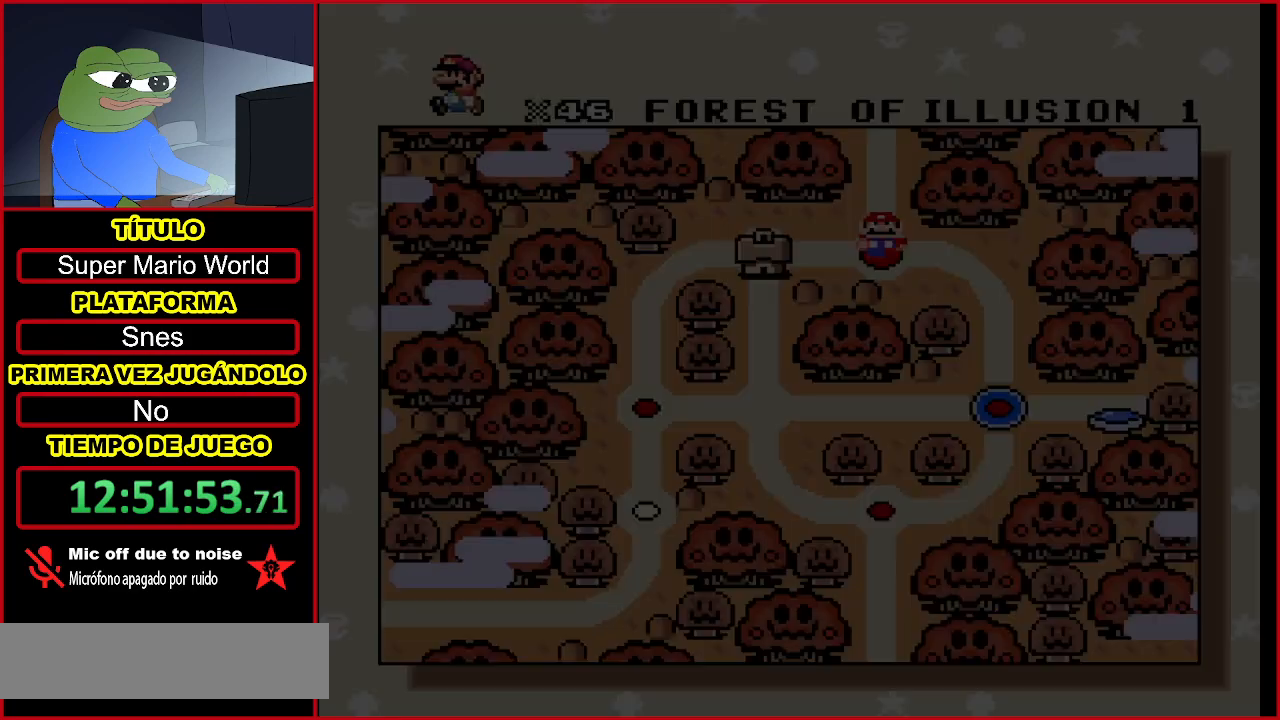
{"buttons": ["A"], "events": [[33, "A", "down"], [167, "A", "up"], [267, "A", "down"], [367, "A", "up"], [433, "A", "down"]]}
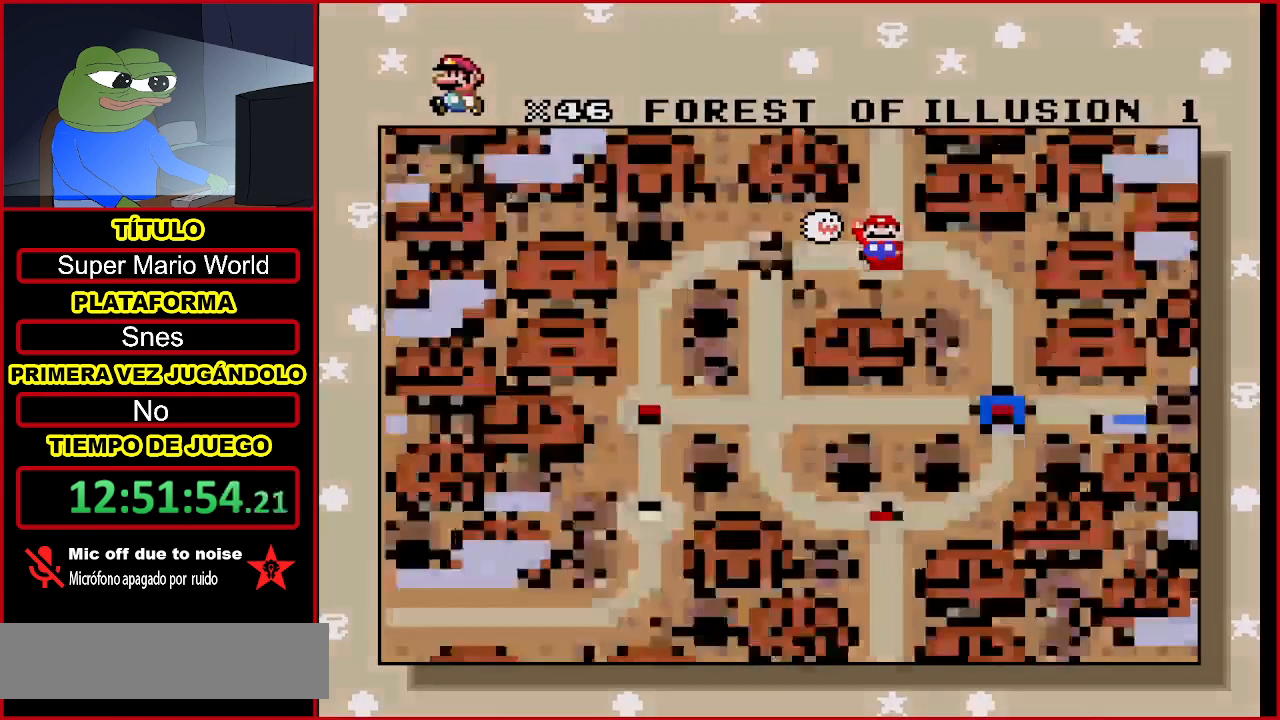
{"buttons": [], "events": [[67, "A", "up"], [133, "A", "down"], [267, "A", "up"], [333, "A", "down"], [500, "A", "up"]]}
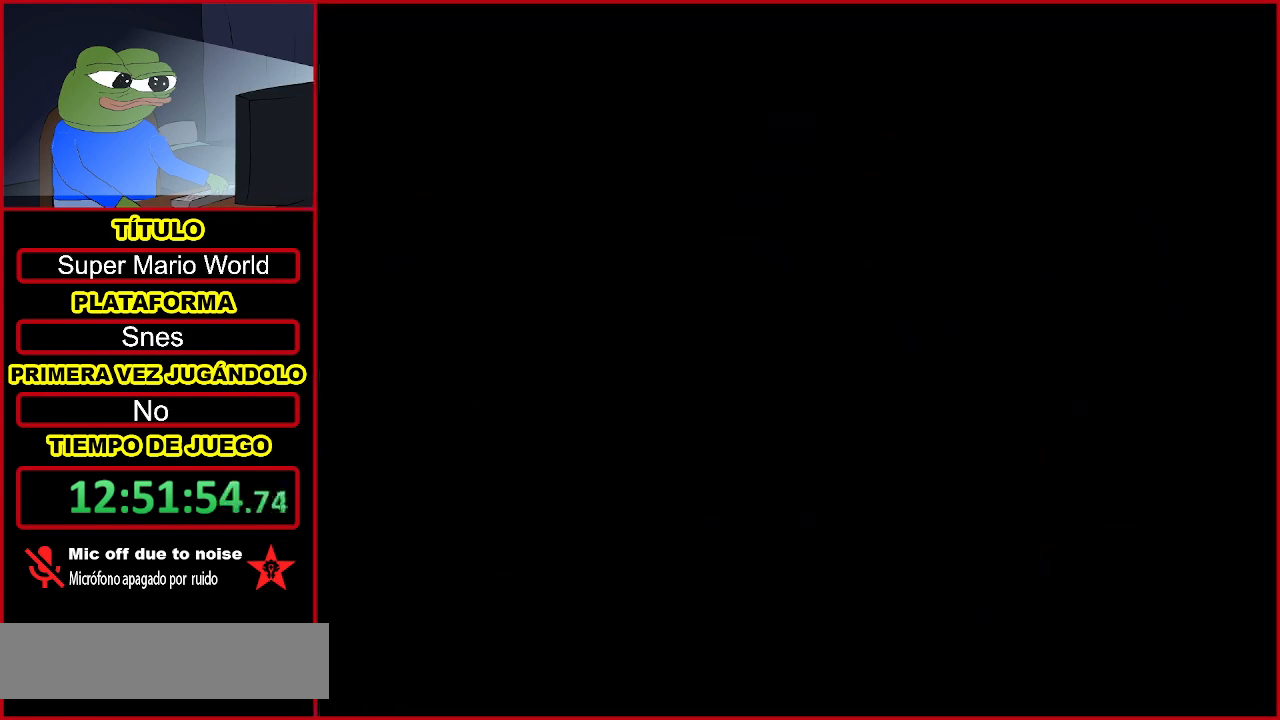
{"buttons": [], "events": []}
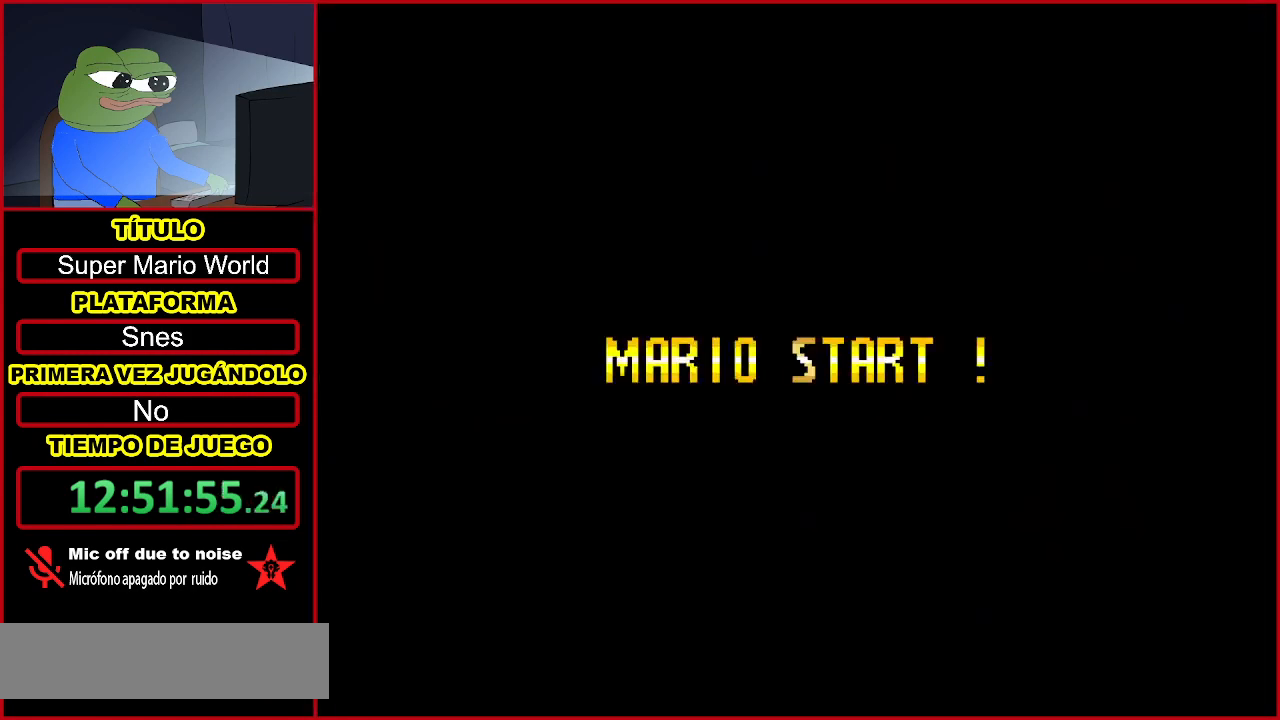
{"buttons": [], "events": []}
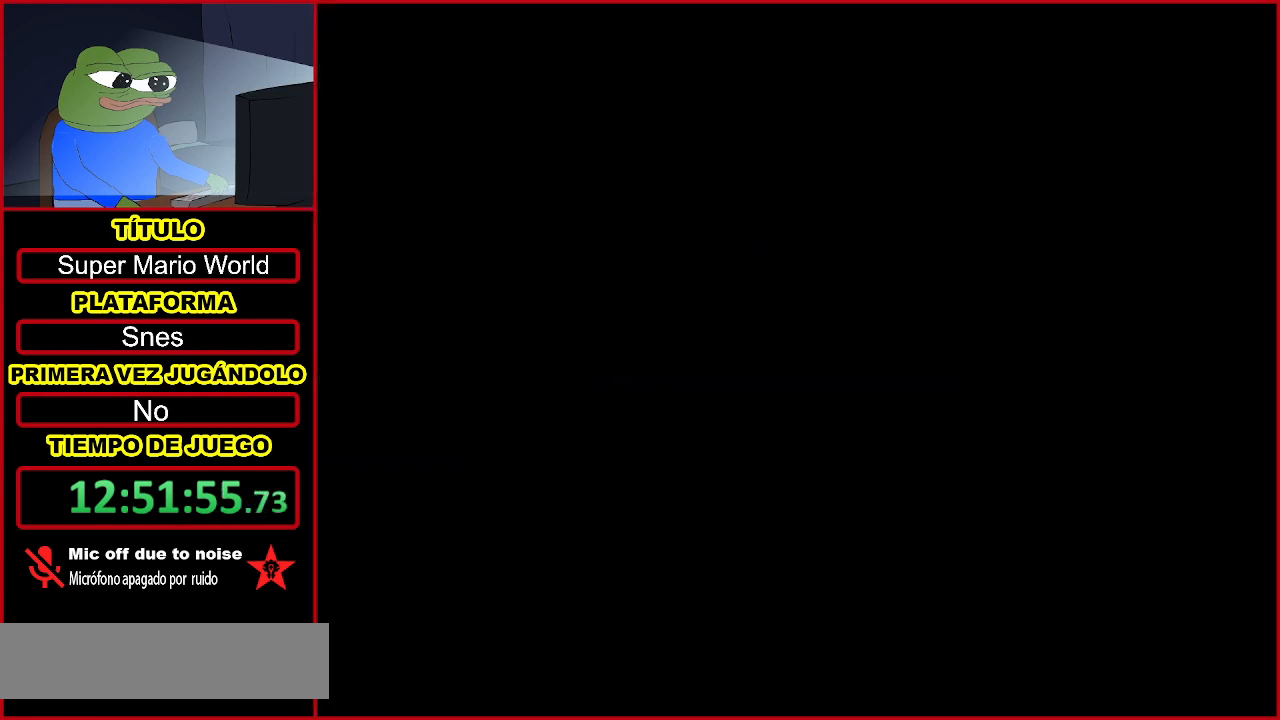
{"buttons": ["A"], "events": [[467, "A", "down"]]}
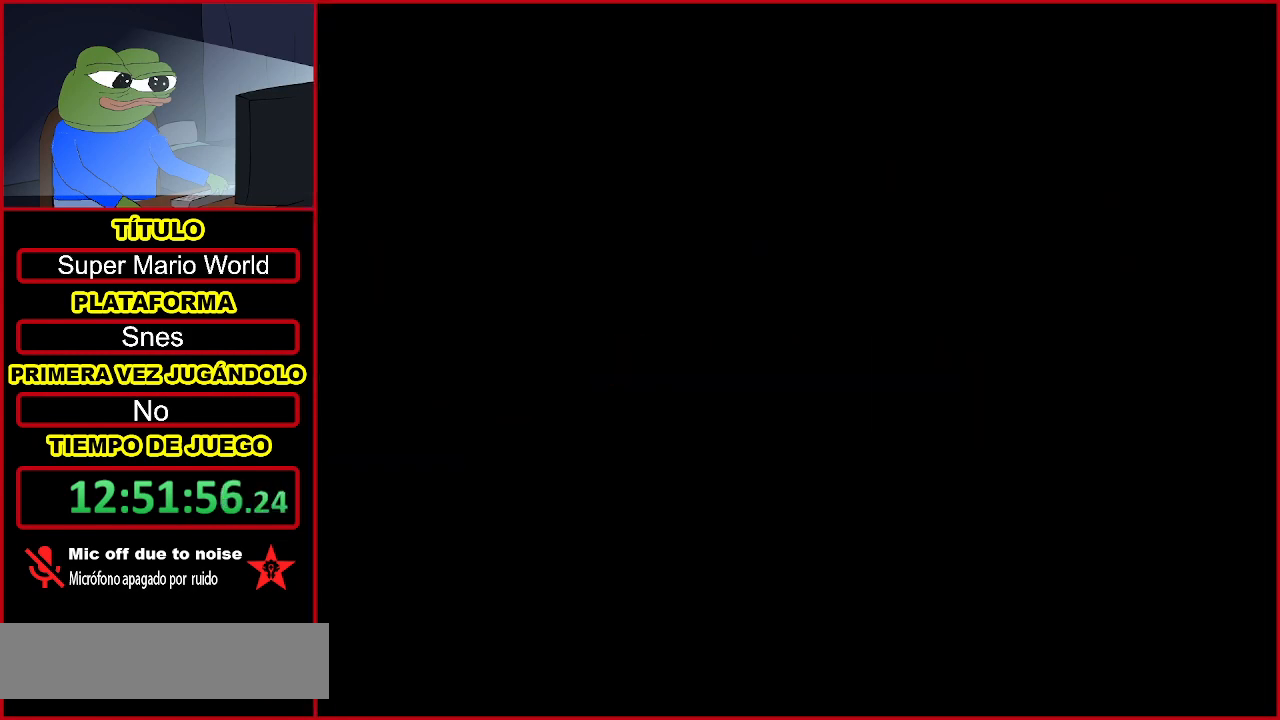
{"buttons": [], "events": [[133, "A", "up"], [167, "A", "down"], [300, "A", "up"]]}
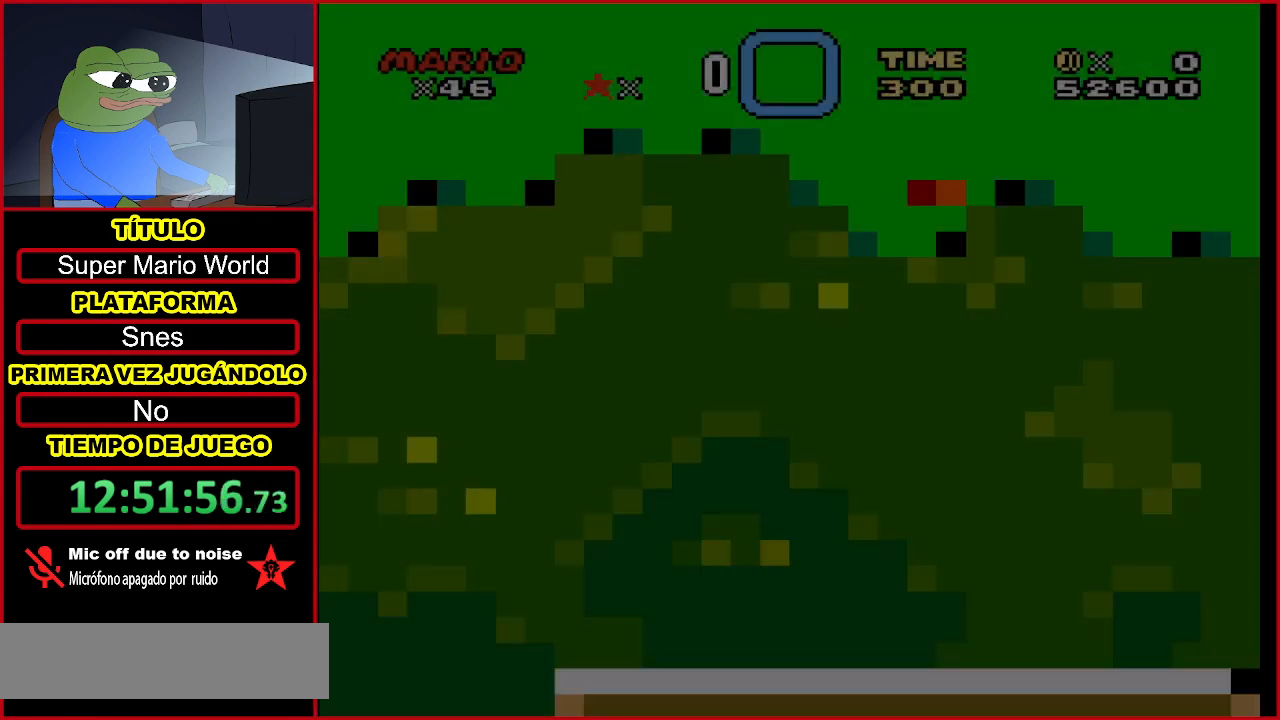
{"buttons": ["Y"], "events": [[33, "Y", "down"]]}
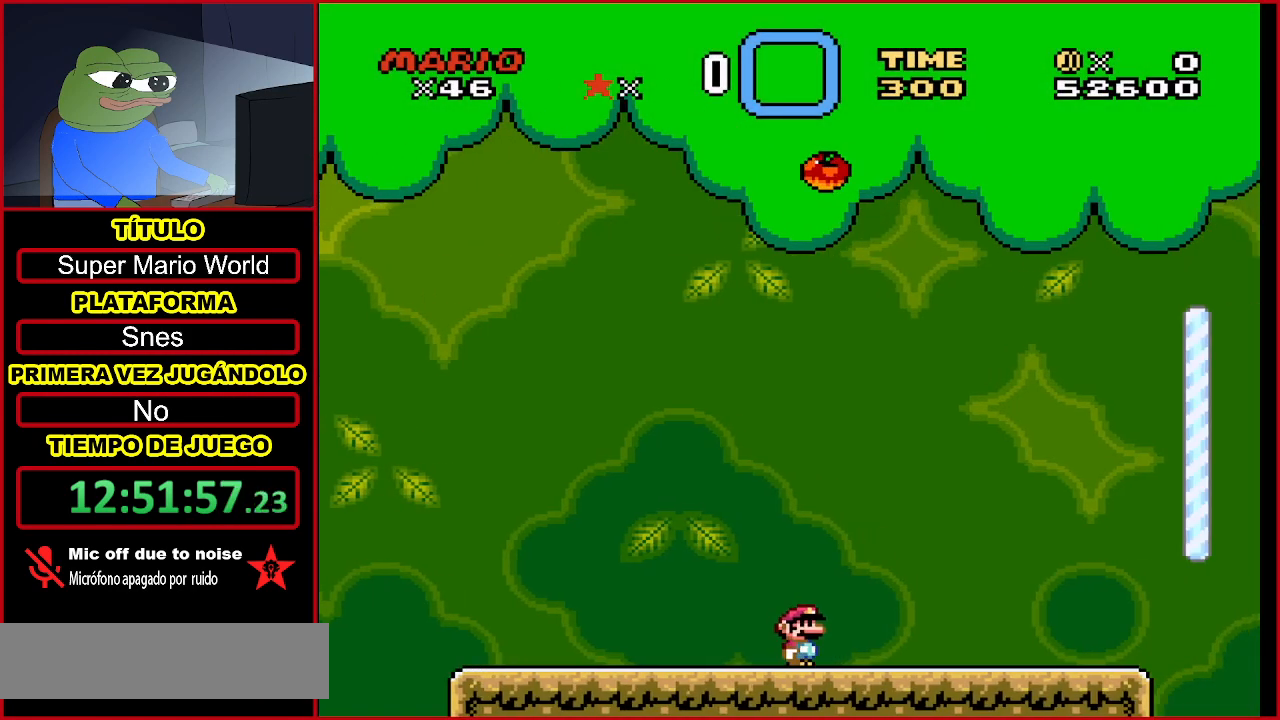
{"buttons": ["B", "Y"], "events": [[500, "B", "down"]]}
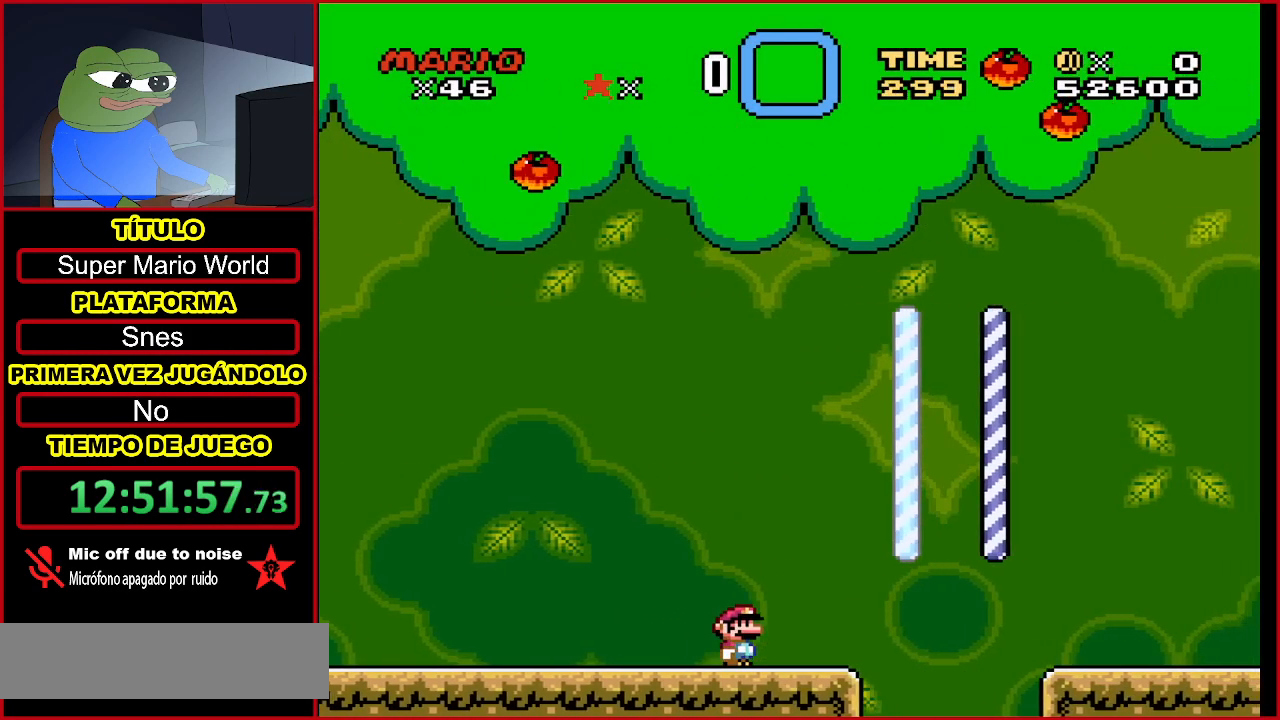
{"buttons": ["Y"], "events": [[300, "B", "up"]]}
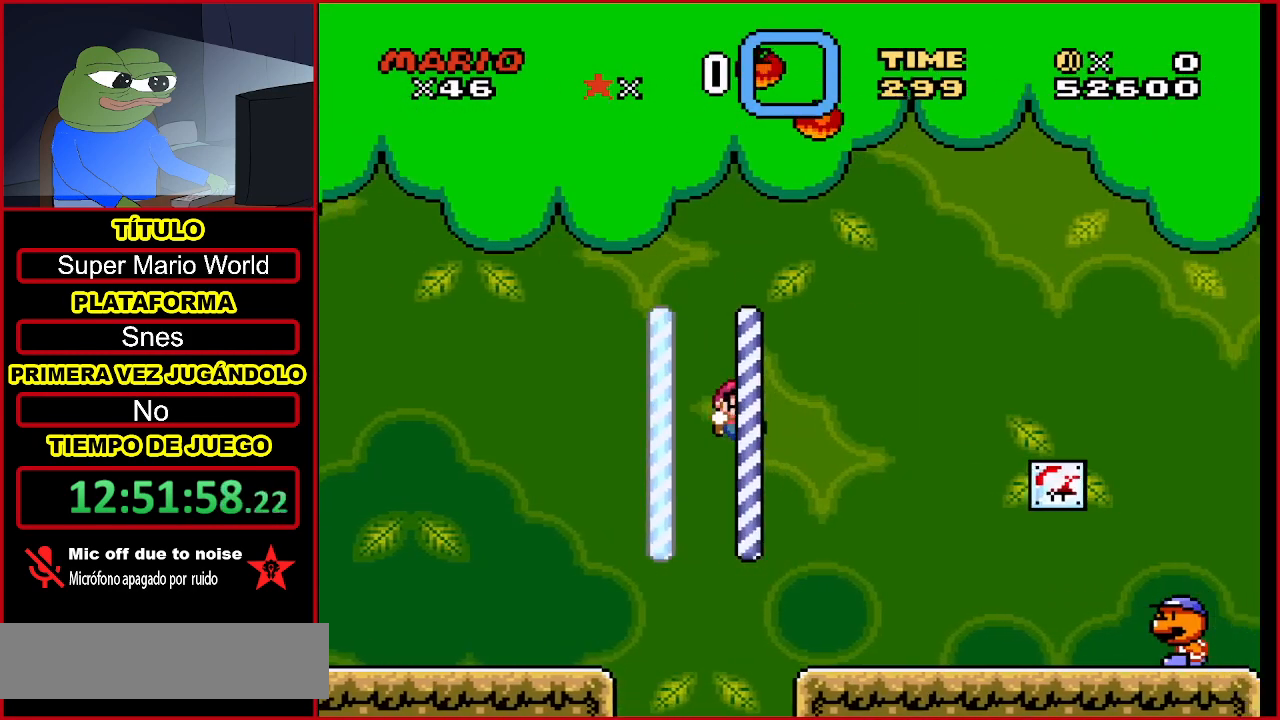
{"buttons": ["Y"], "events": []}
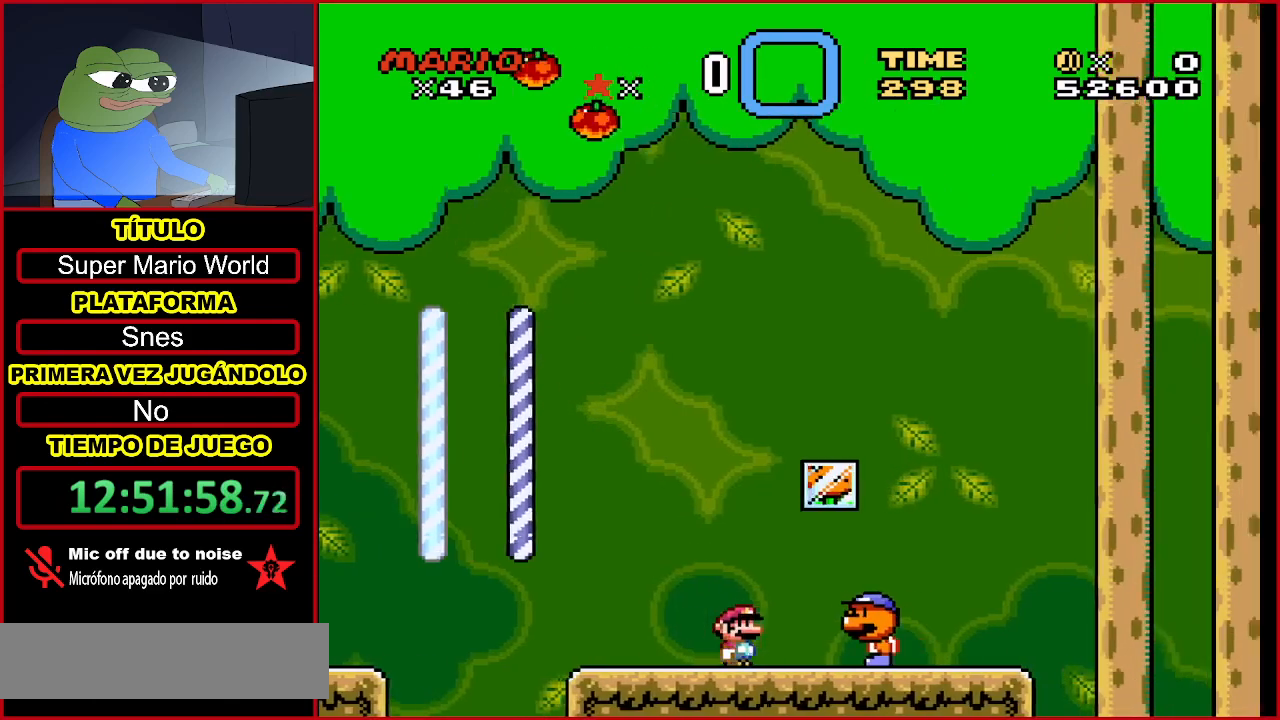
{"buttons": ["Y"], "events": [[33, "A", "down"], [233, "A", "up"], [333, "DPAD_LEFT", "down"], [500, "DPAD_LEFT", "up"]]}
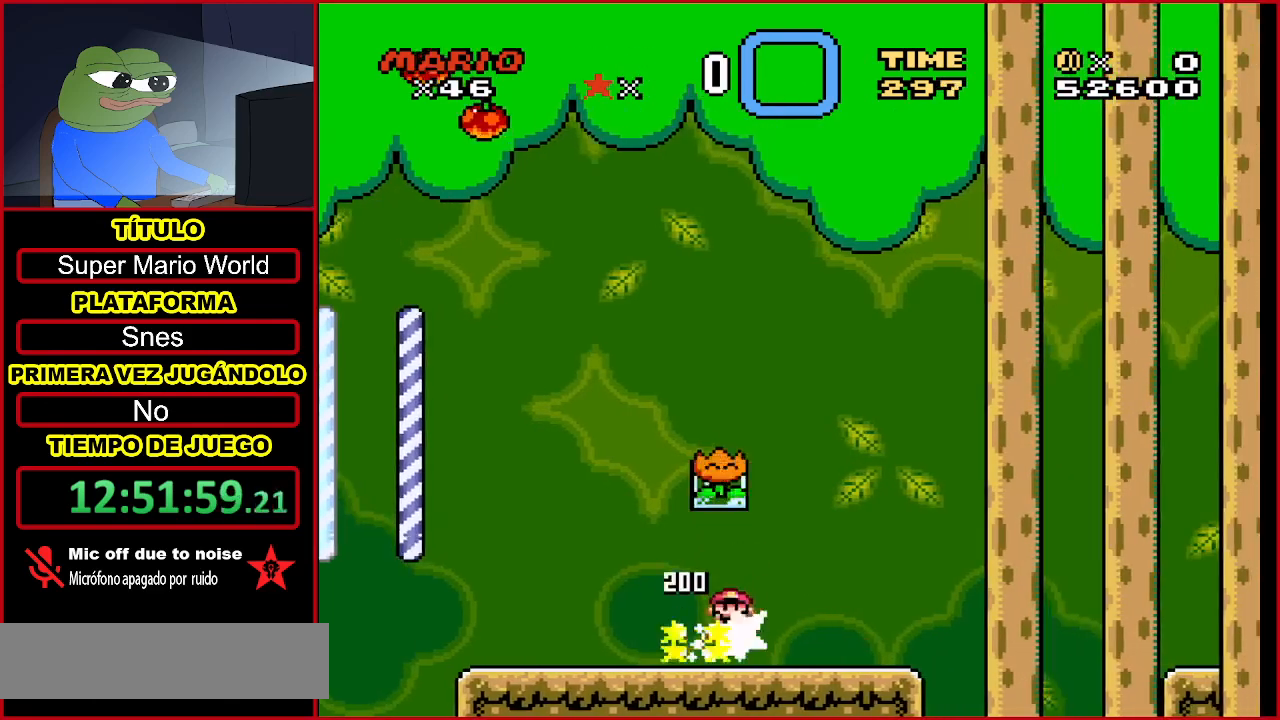
{"buttons": ["Y"], "events": []}
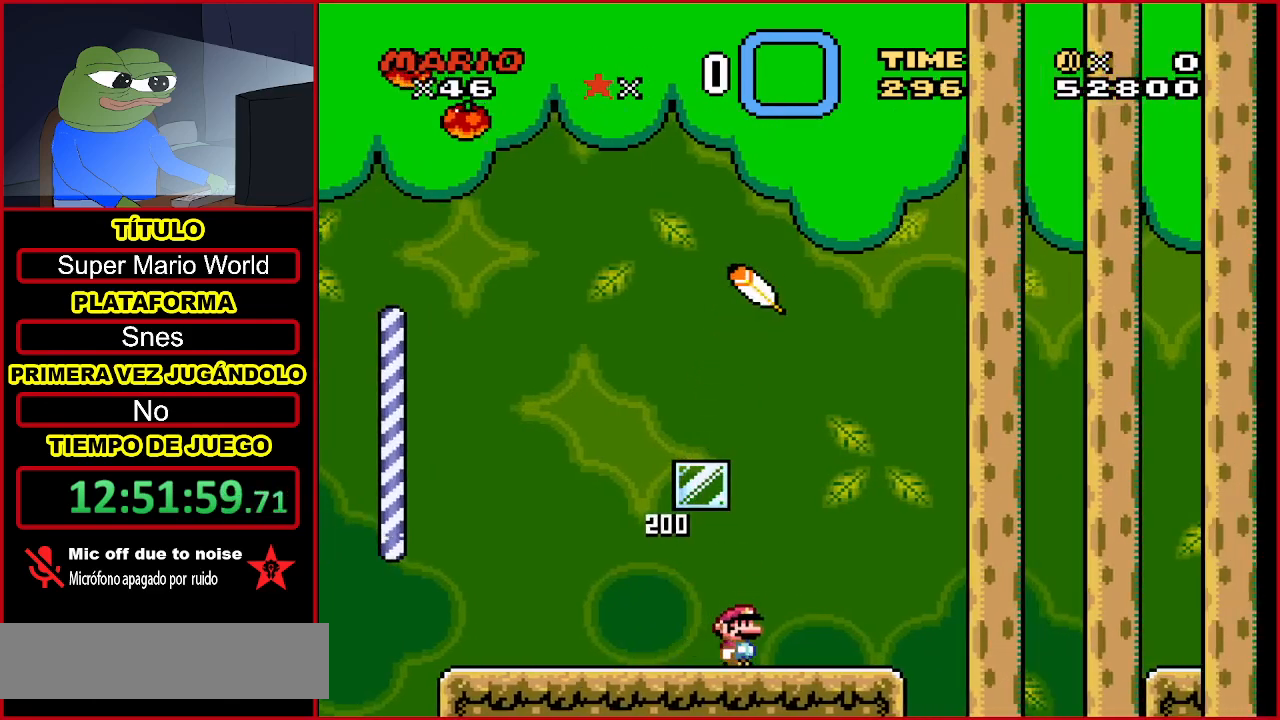
{"buttons": [], "events": [[133, "Y", "up"]]}
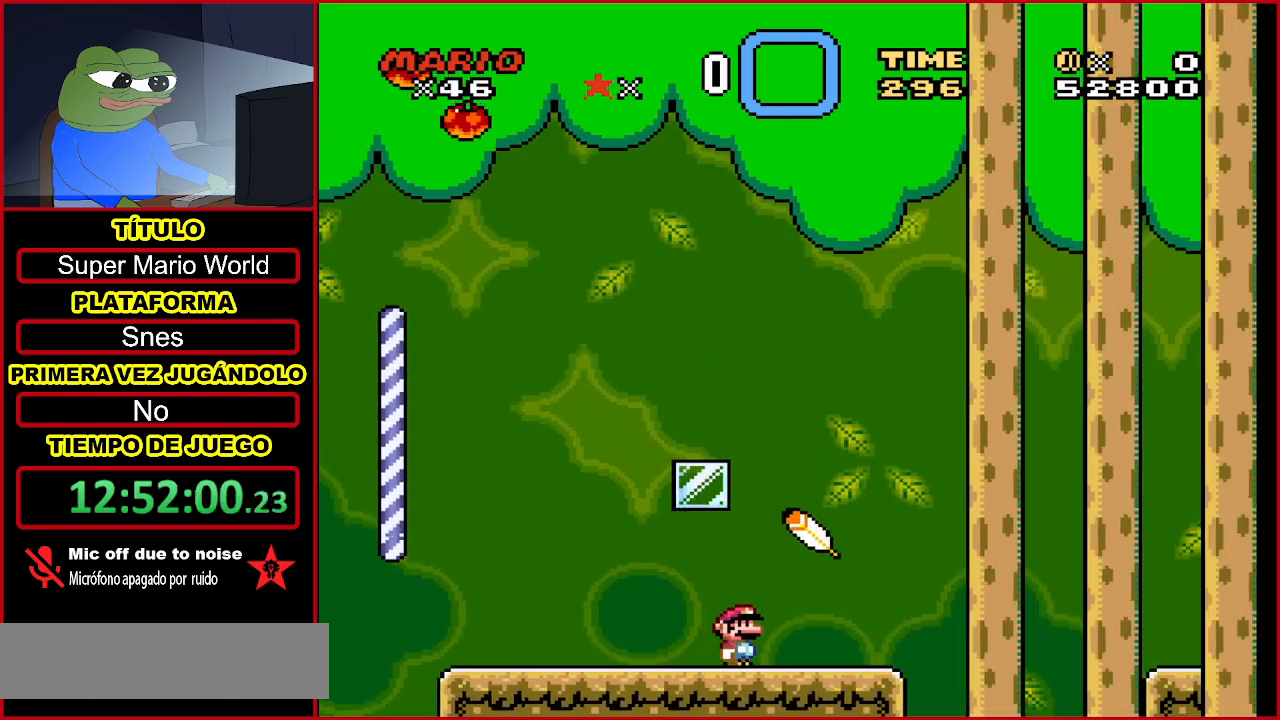
{"buttons": ["Y"], "events": [[100, "Y", "down"]]}
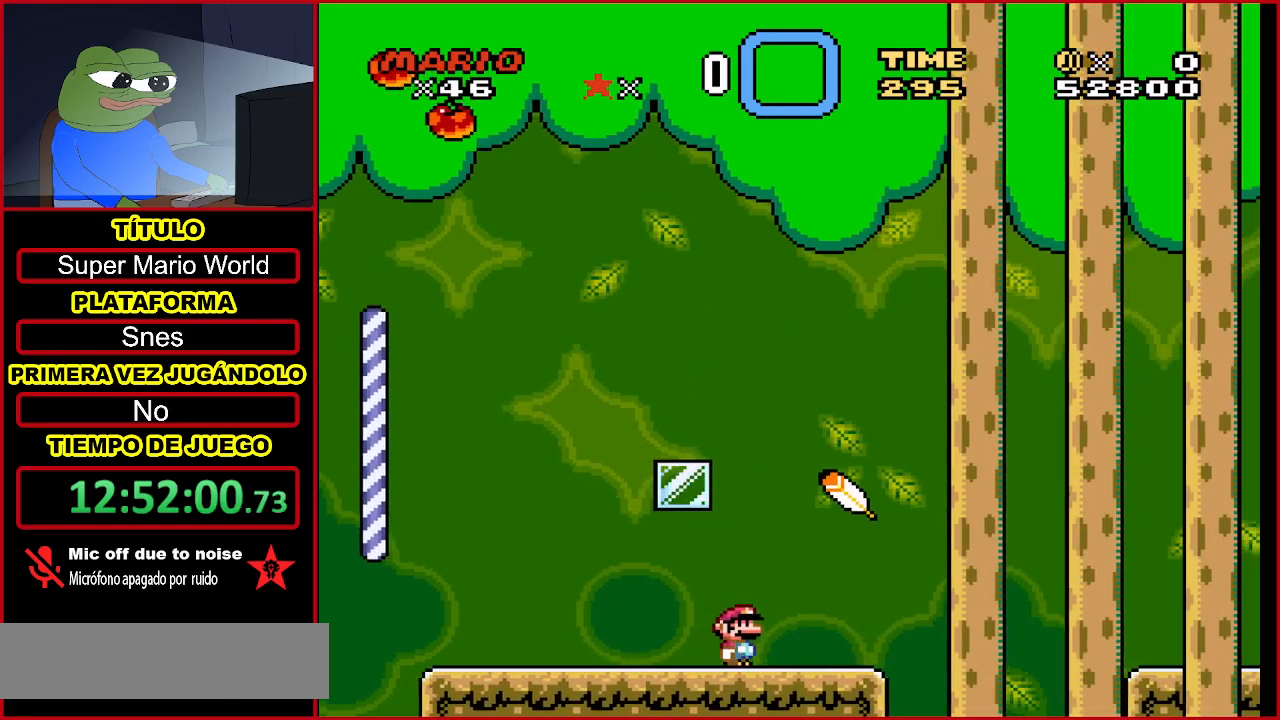
{"buttons": ["B", "Y"], "events": [[333, "B", "down"]]}
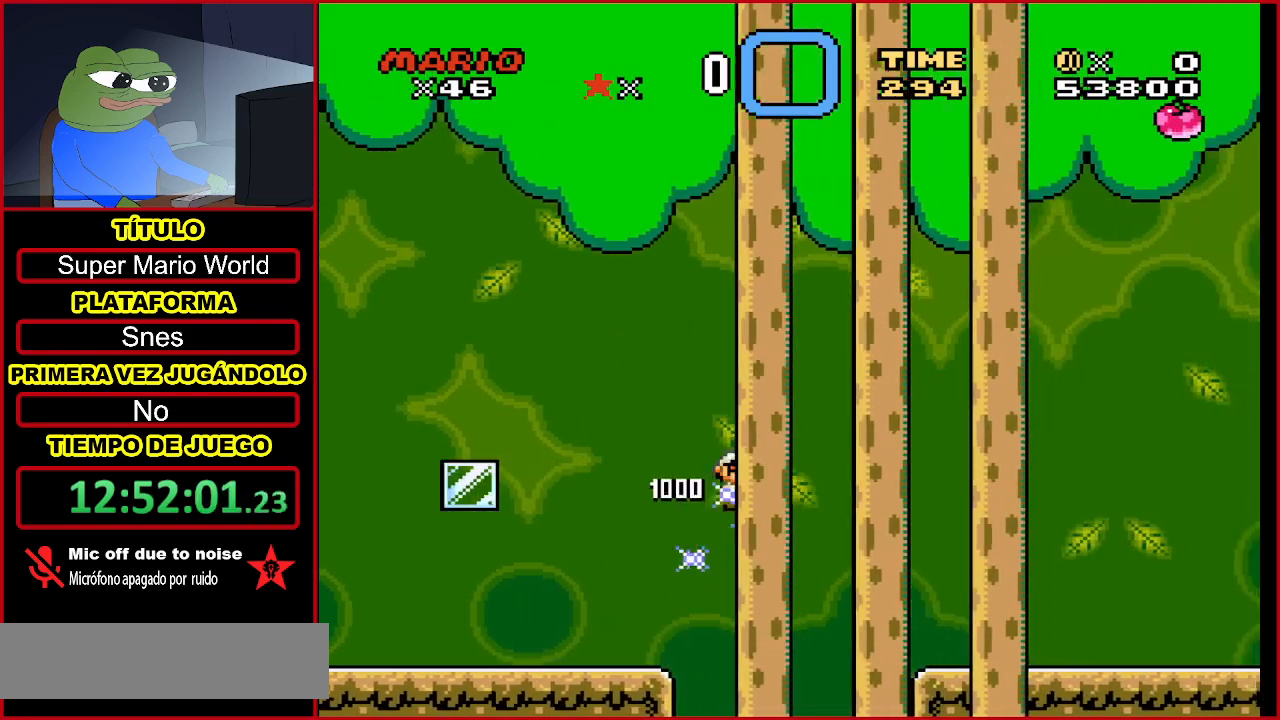
{"buttons": ["Y"], "events": [[233, "B", "up"]]}
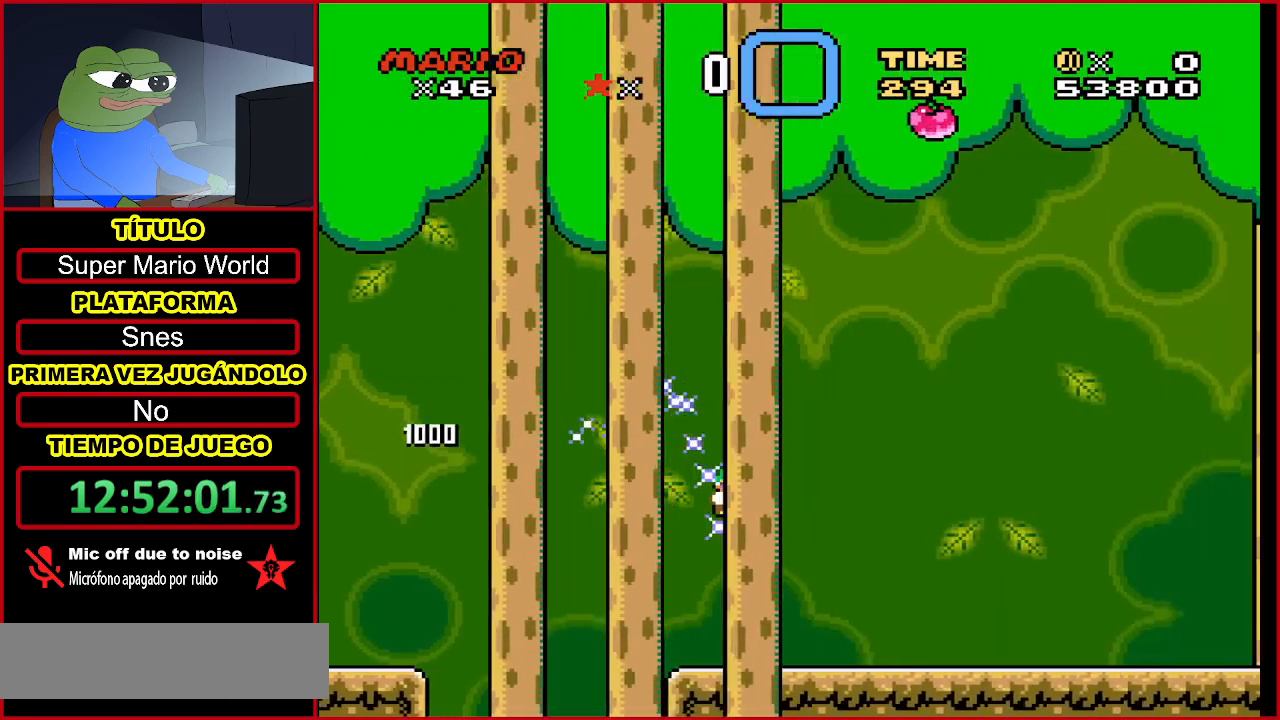
{"buttons": ["Y"], "events": []}
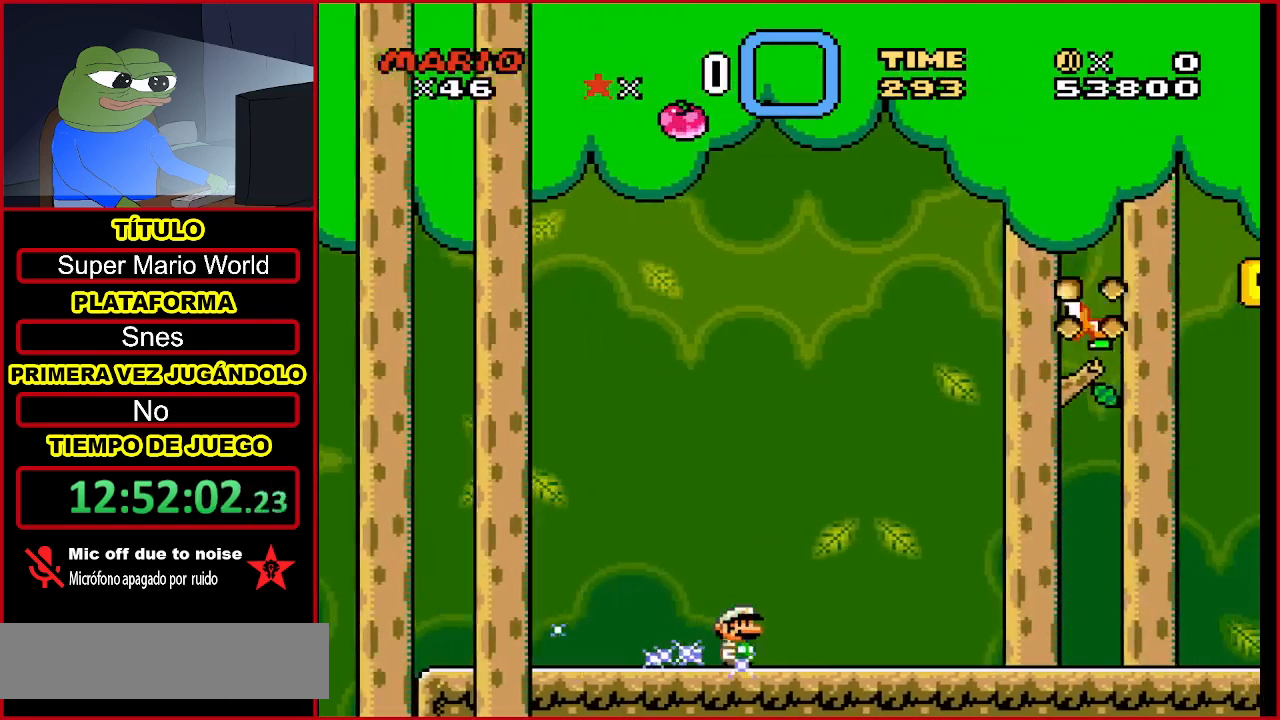
{"buttons": ["B", "Y"], "events": [[400, "B", "down"]]}
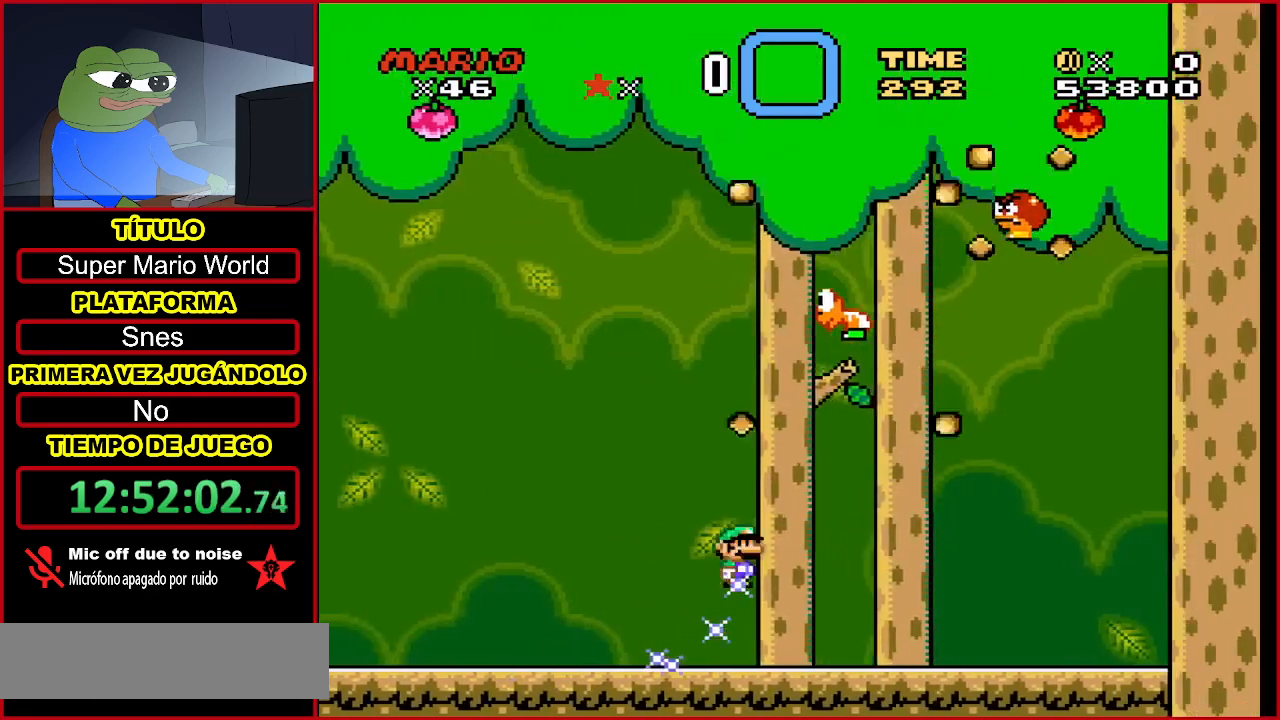
{"buttons": ["B", "Y"], "events": []}
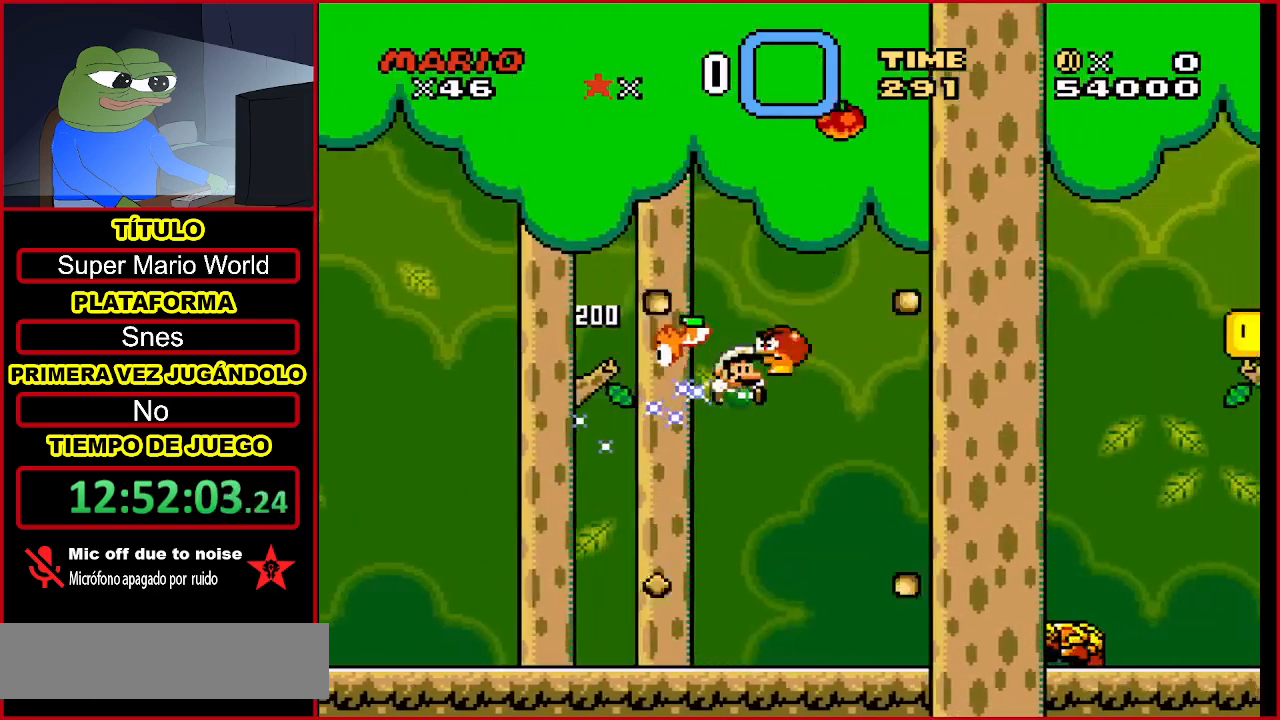
{"buttons": ["Y"], "events": [[100, "B", "up"]]}
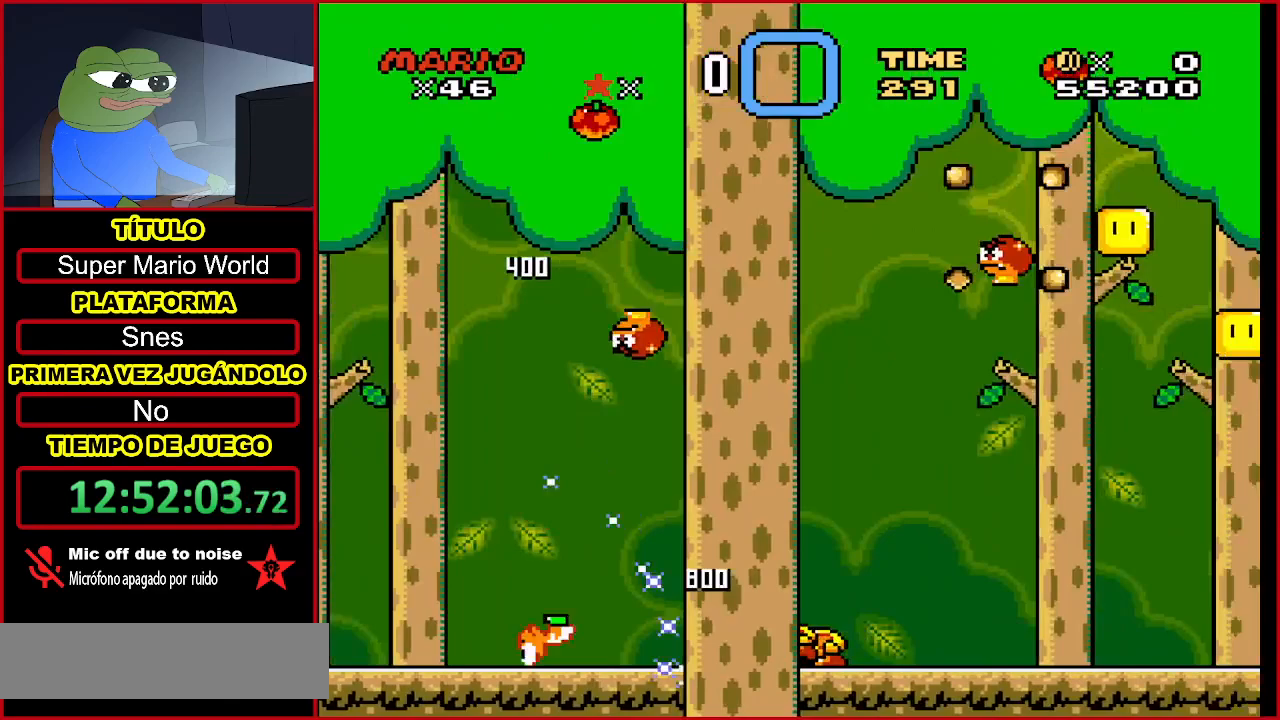
{"buttons": ["B", "Y"], "events": [[300, "B", "down"]]}
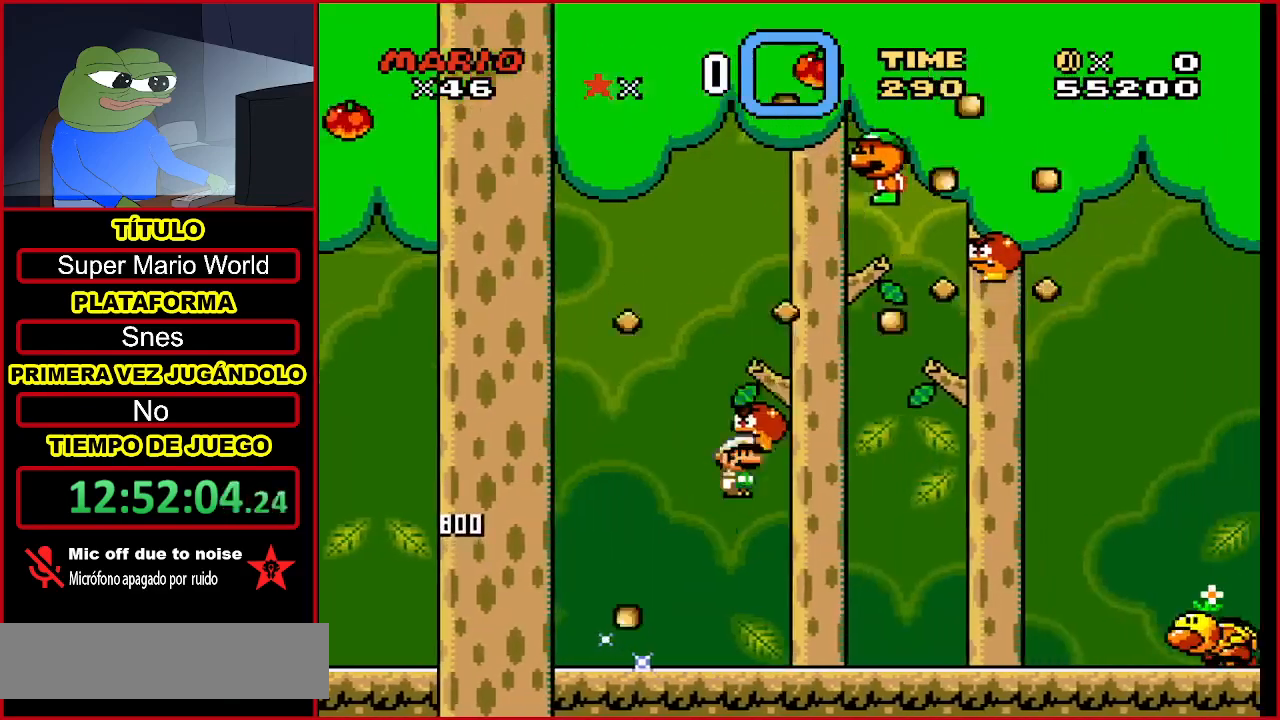
{"buttons": ["Y"]}
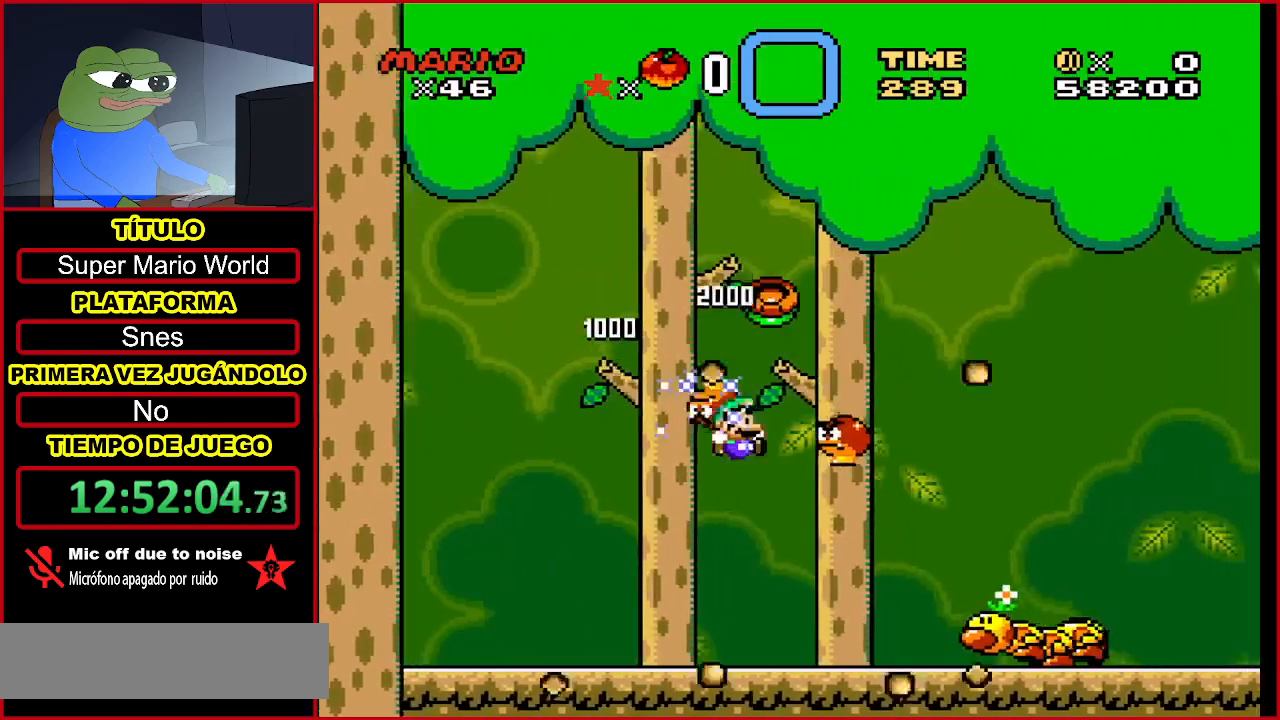
{"buttons": ["Y"], "events": []}
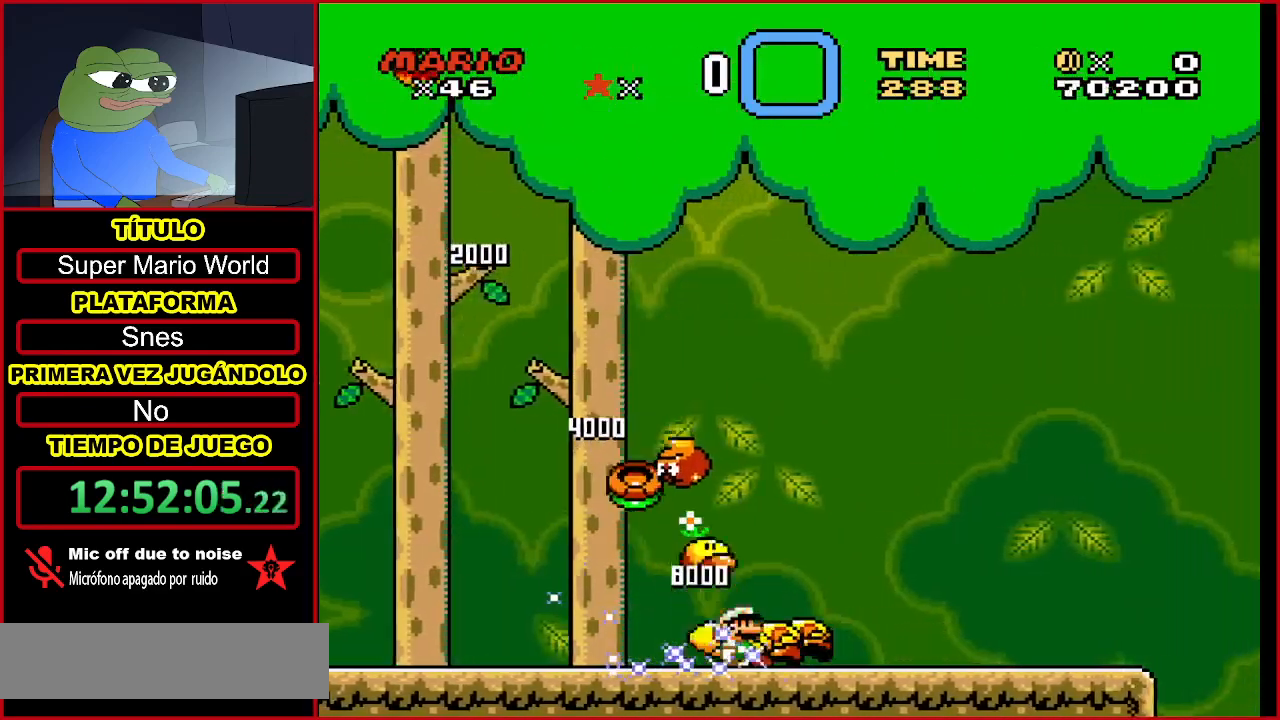
{"buttons": ["Y"], "events": []}